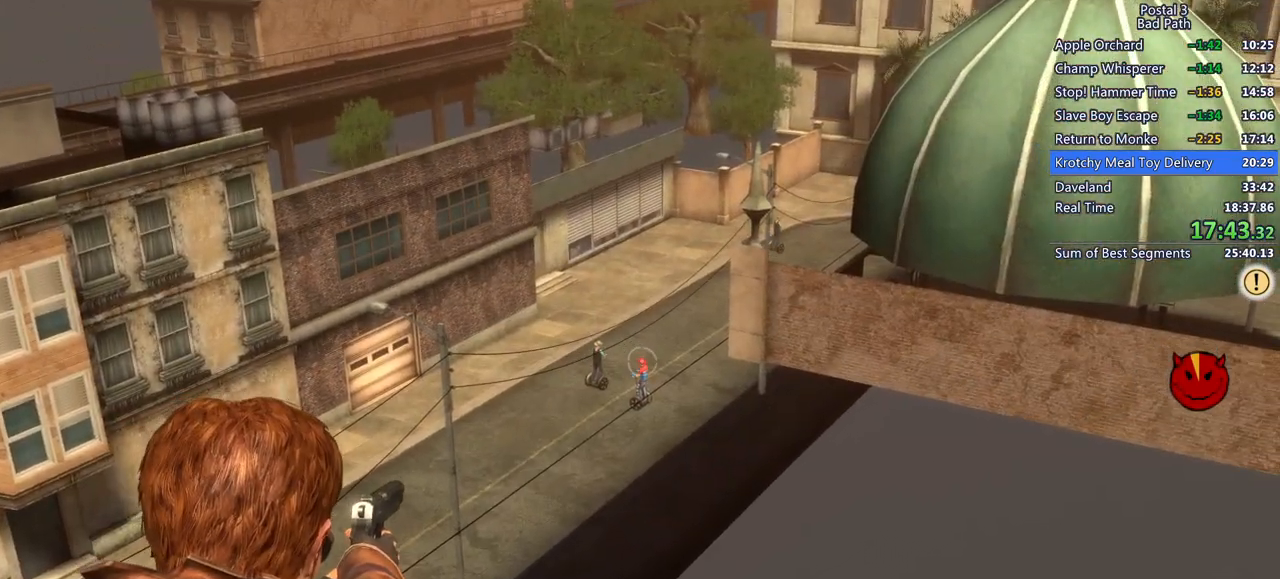
Gameplay with keyboard and mouse; each line is a JSON object with the keys and mouse buttons held at the frame after it. "events" lists presses ("down") and releases ("up") of "1", "2", "3", "a", "alt", "c", "ctrl", "d", "e", "f", "q", "ql", "qs", "r", "s", "shift", "space", "tab", "v", "w", "x", "z", "mouse_left", "mouse_wheel", "mouse_right", "mouse_mb4" and "mouse_mb5" between this image and that frame as [ms after this image, input, new state], when the widget could be followed in between. "mouse_left", "mouse_wheel", "mouse_right", "mouse_mb4", "mouse_mb5" = the "left", "wheel", "right", "mb4", "mb5" buttons of the "mouse" list. No other keys are recorded. "wheel" means that the mouse wheel is clicked or scrolled. Mouse movement is not recorded. Key names are as the overlay labels them; some are game actions (e.g. jump) rather than physical keys.
{"keys": [], "mouse": ["right"], "events": [[300, "mouse_left", "down"], [433, "mouse_left", "up"]]}
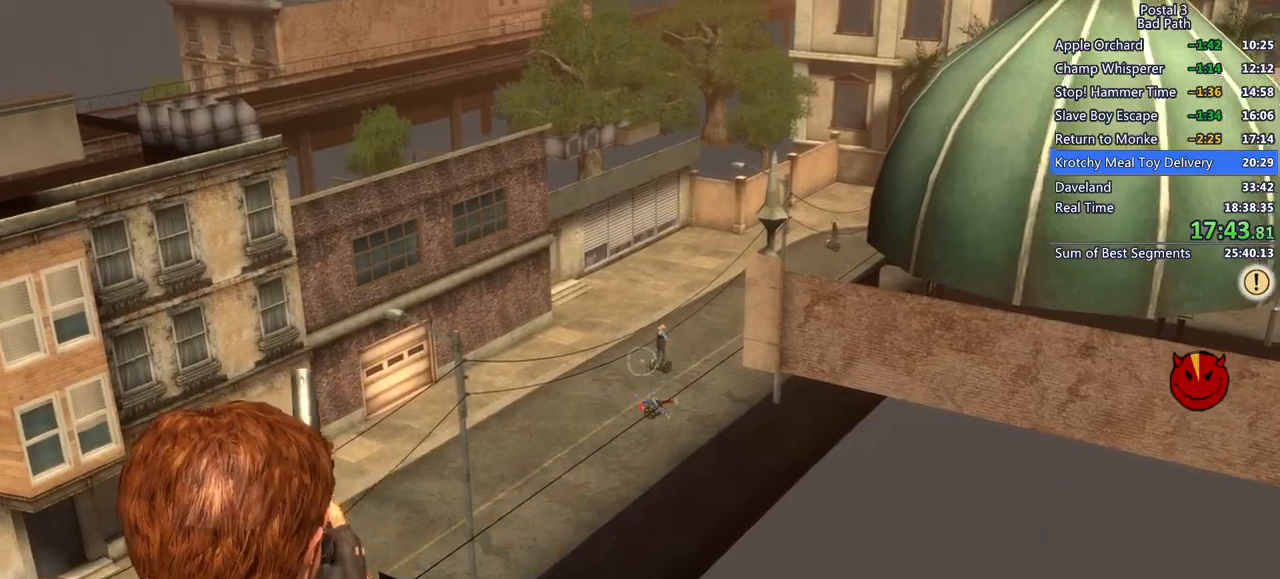
{"keys": ["q", "qs"], "mouse": [], "events": [[183, "mouse_right", "up"], [467, "q", "down"], [467, "qs", "down"]]}
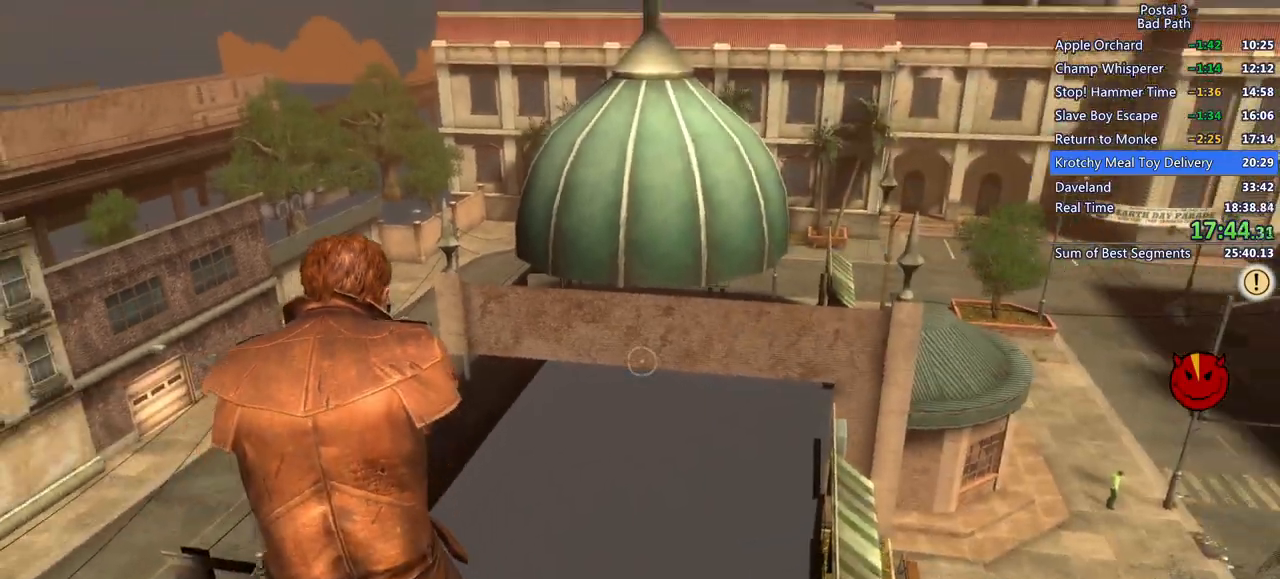
{"keys": ["3"], "mouse": [], "events": [[50, "q", "up"], [50, "qs", "up"], [383, "3", "down"]]}
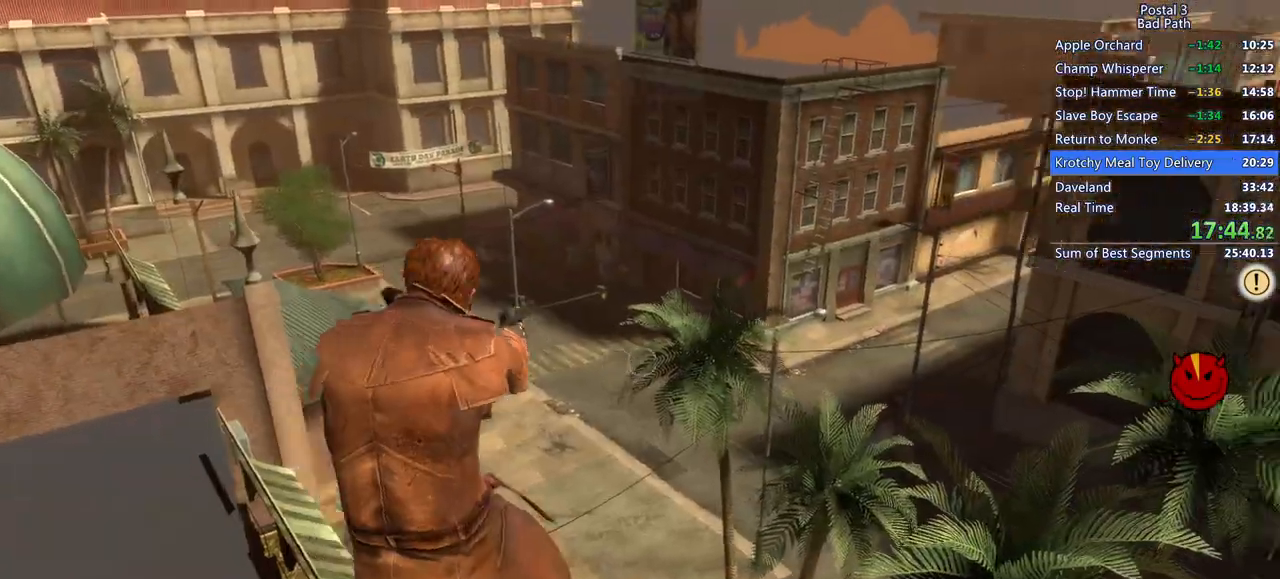
{"keys": ["tab", "w"], "mouse": [], "events": [[17, "3", "up"], [167, "tab", "down"], [400, "w", "down"]]}
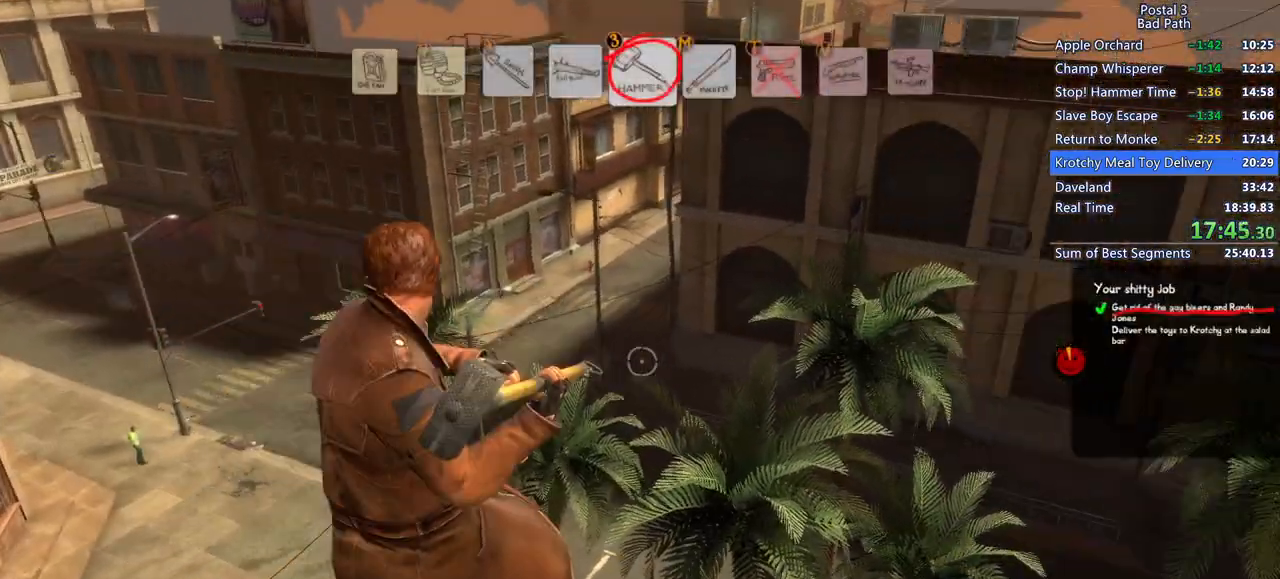
{"keys": ["w"], "mouse": ["right"], "events": [[183, "tab", "up"], [467, "mouse_right", "down"]]}
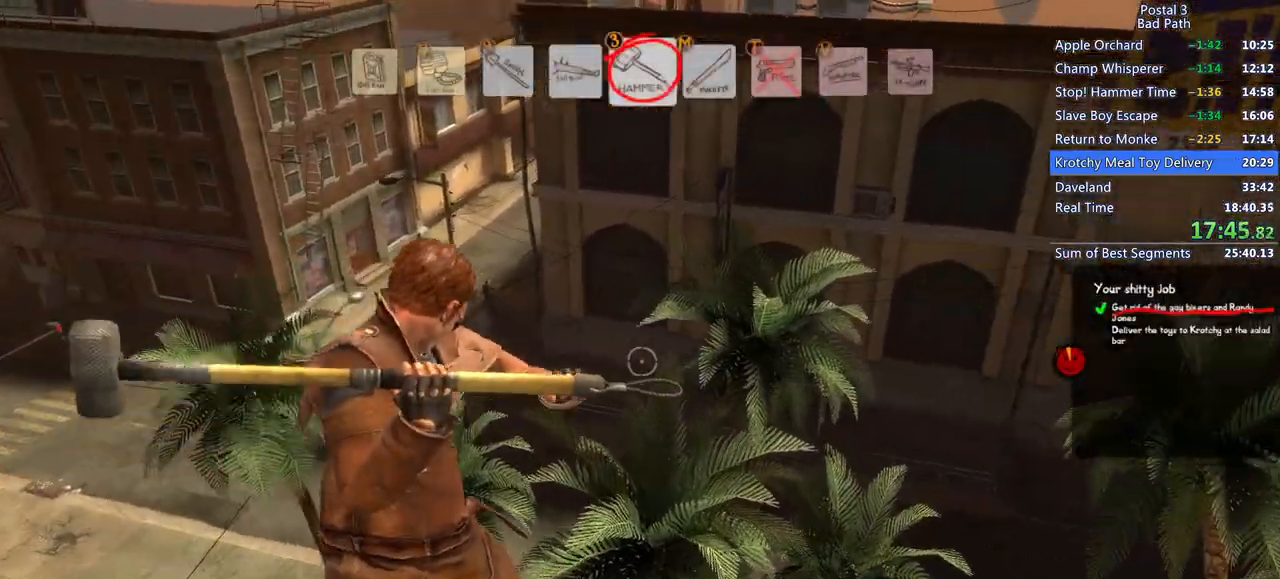
{"keys": ["d", "w"], "mouse": ["right"], "events": [[483, "d", "down"]]}
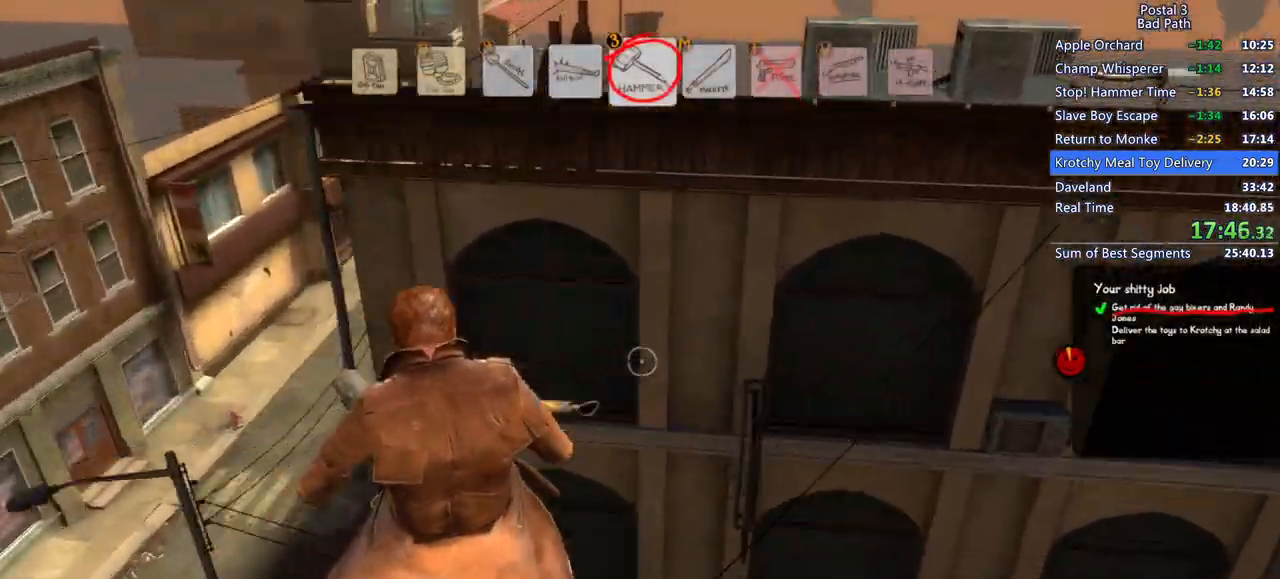
{"keys": ["d", "w"], "mouse": [], "events": [[117, "mouse_right", "up"], [117, "w", "up"], [300, "w", "down"]]}
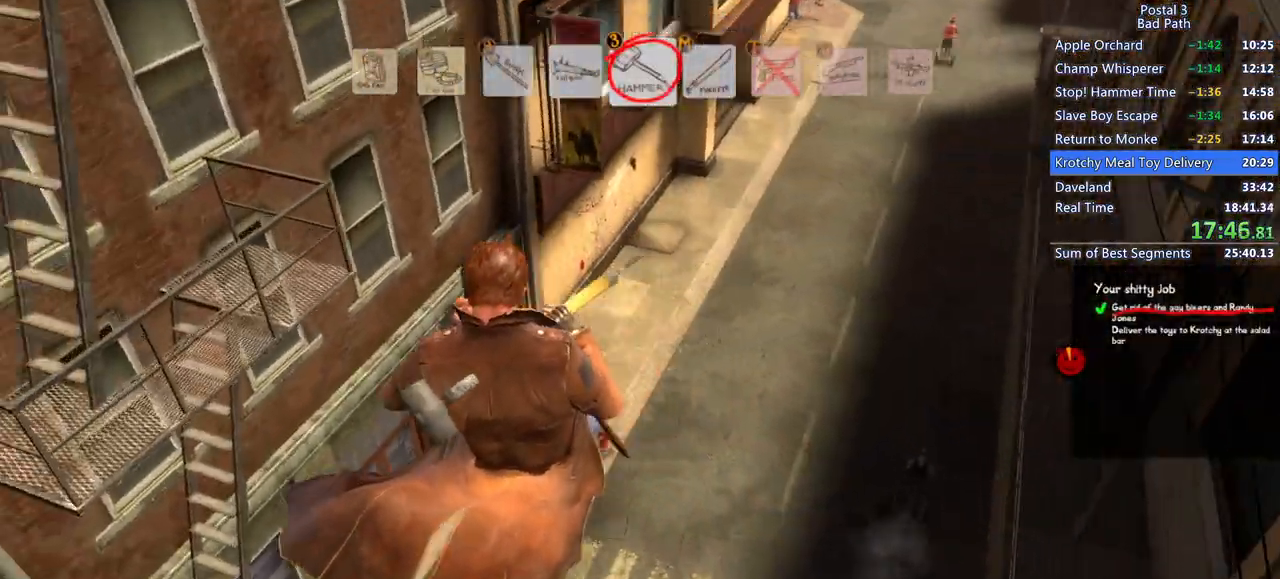
{"keys": ["a"], "mouse": [], "events": [[133, "w", "up"], [417, "a", "down"], [467, "d", "up"]]}
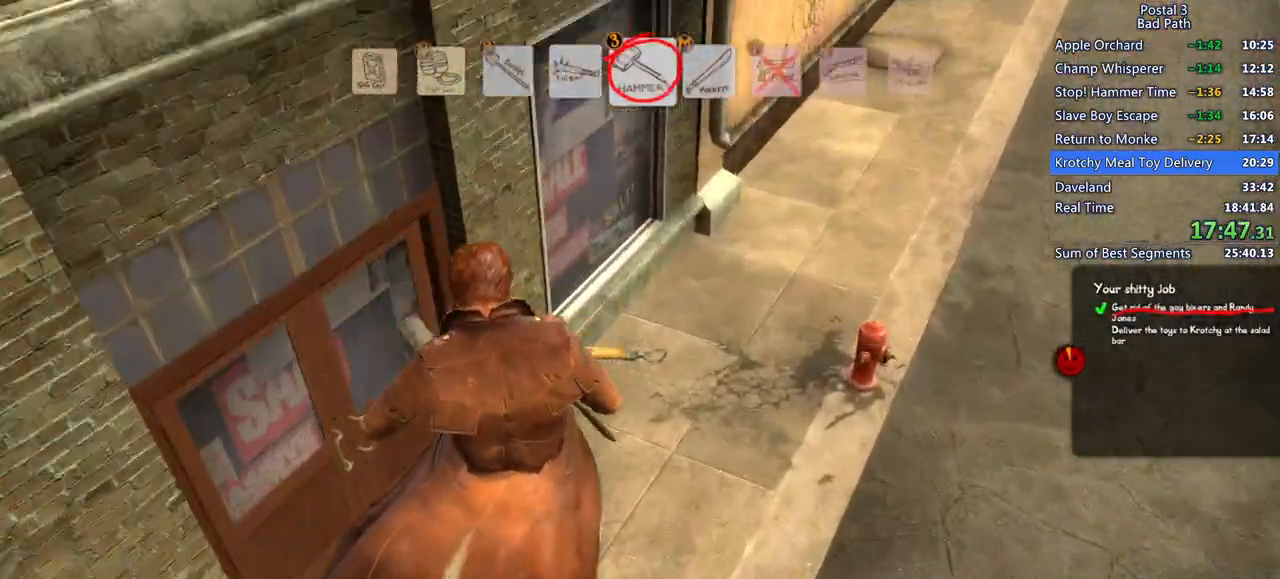
{"keys": ["w"], "mouse": [], "events": [[100, "d", "down"], [183, "a", "up"], [233, "w", "down"], [433, "d", "up"]]}
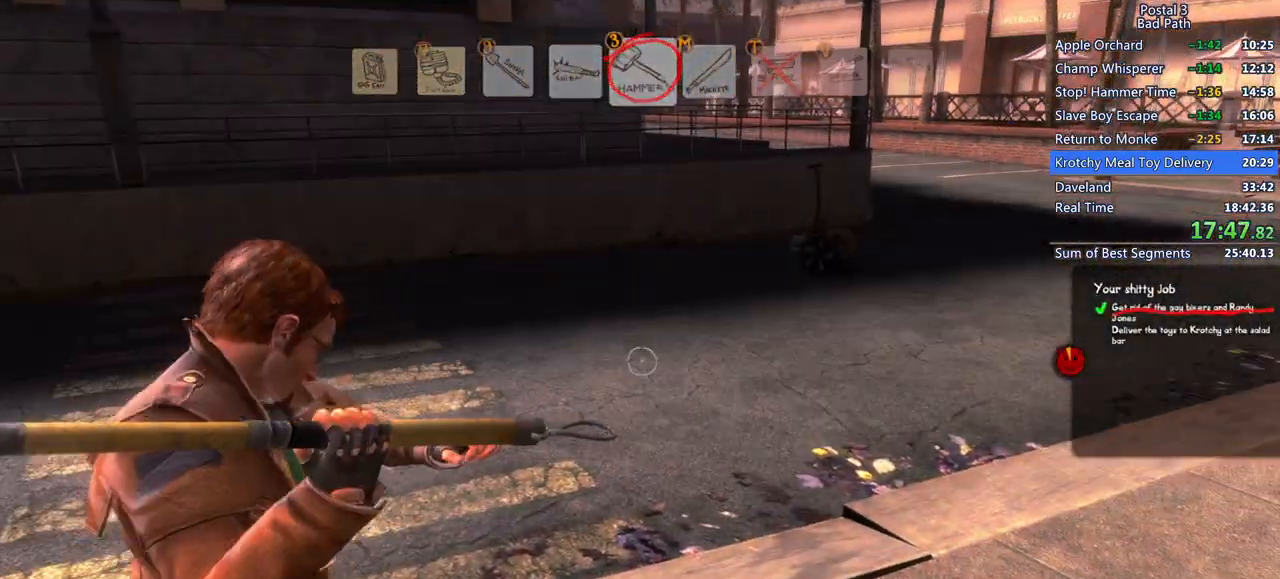
{"keys": ["shift", "w"], "mouse": [], "events": [[17, "shift", "down"]]}
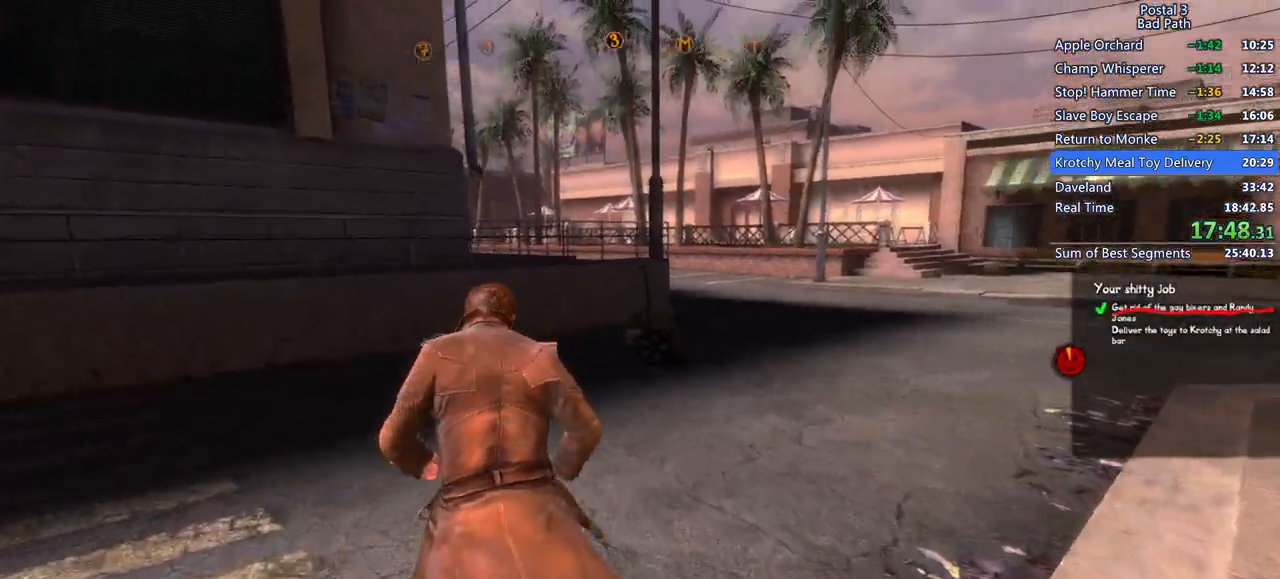
{"keys": ["shift", "w"], "mouse": [], "events": []}
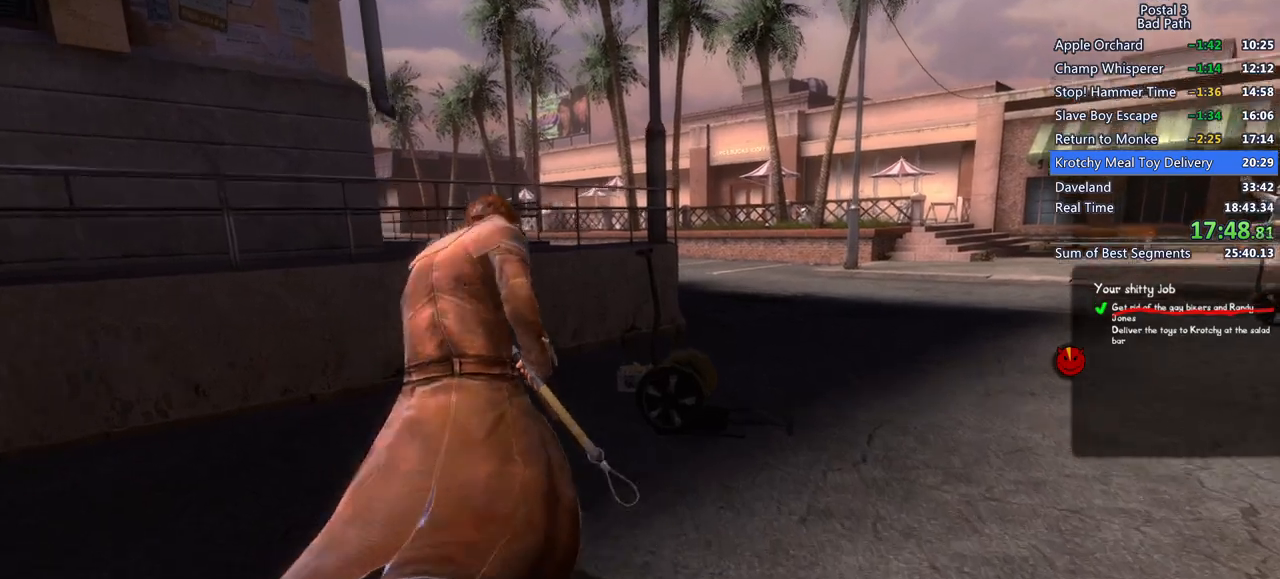
{"keys": [], "mouse": [], "events": [[250, "f", "down"], [283, "shift", "up"], [283, "w", "up"], [383, "f", "up"]]}
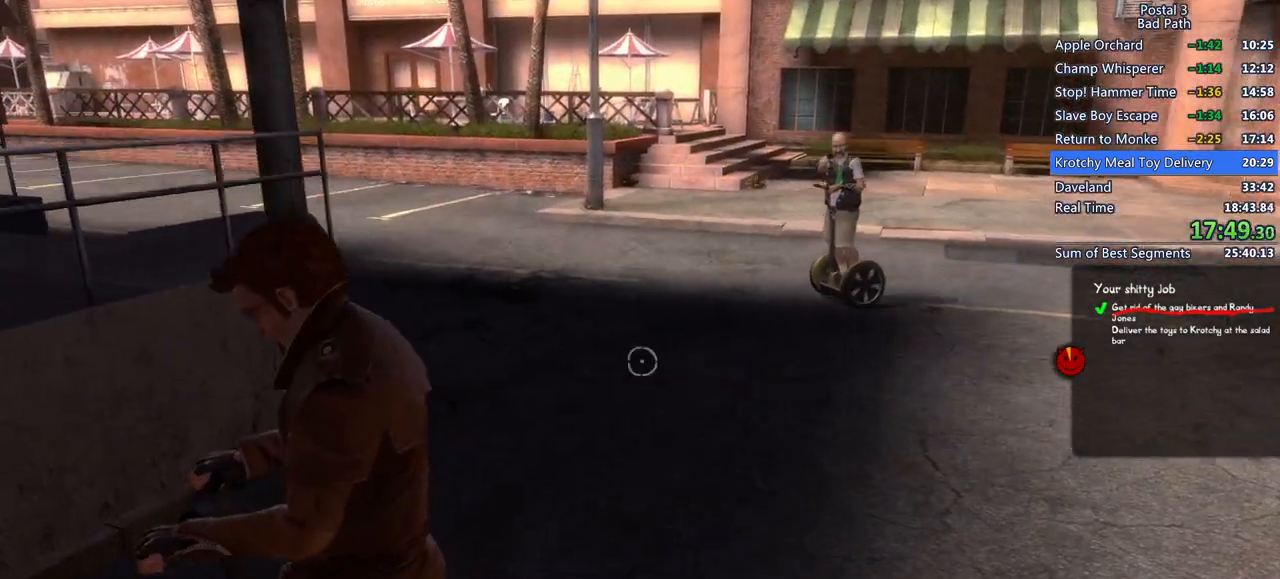
{"keys": ["d", "q", "qs"], "mouse": [], "events": [[167, "d", "down"], [500, "q", "down"], [500, "qs", "down"]]}
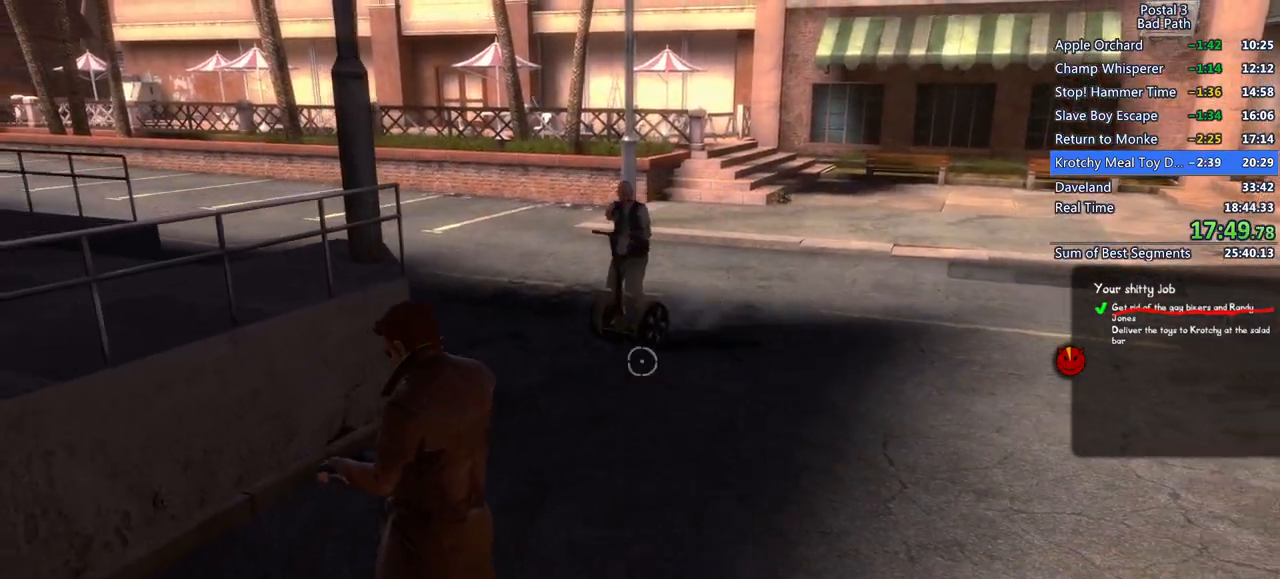
{"keys": ["d", "shift", "w"], "mouse": [], "events": [[133, "q", "up"], [133, "qs", "up"], [317, "shift", "down"], [367, "w", "down"]]}
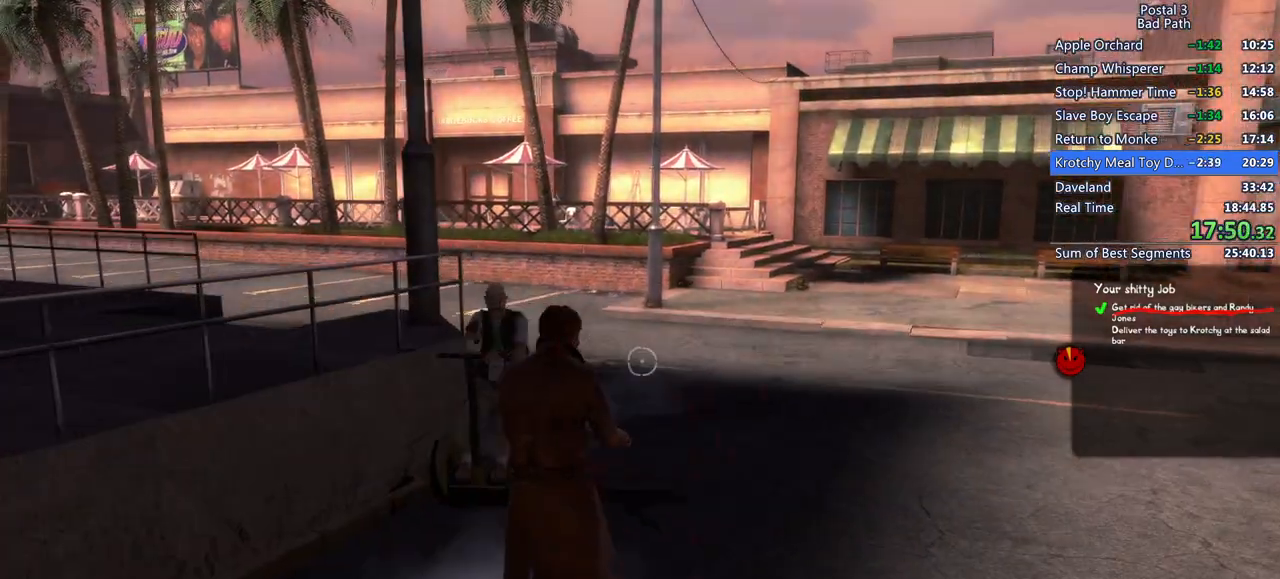
{"keys": ["a", "shift", "w"], "mouse": [], "events": [[250, "a", "down"], [300, "d", "up"]]}
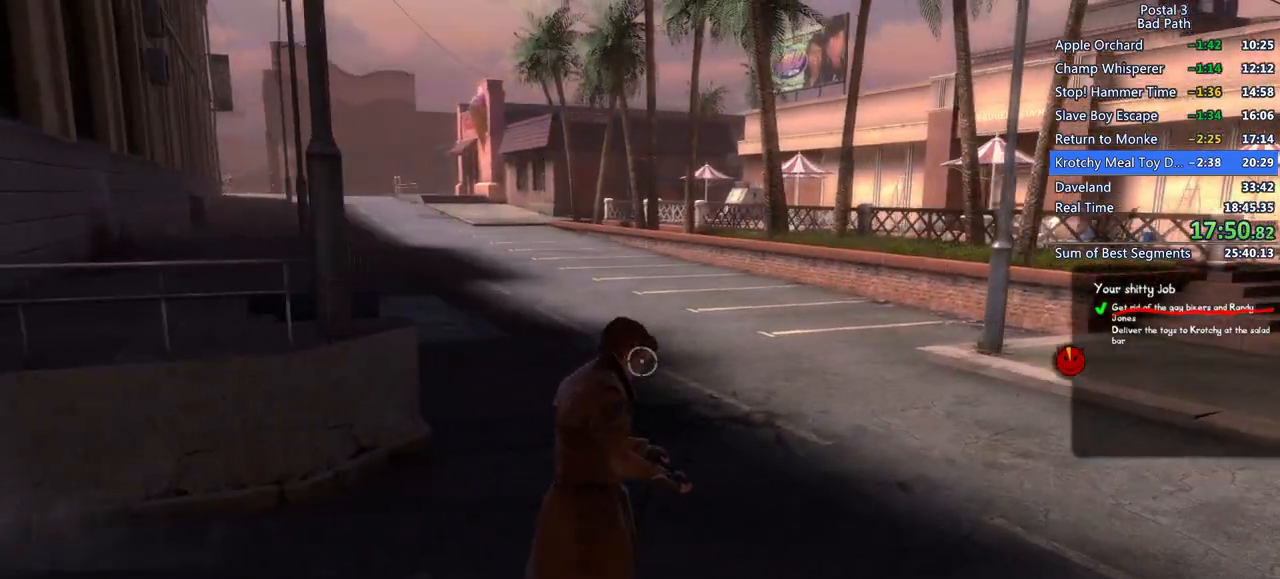
{"keys": ["a", "shift", "w"], "mouse": [], "events": [[167, "w", "up"], [350, "w", "down"]]}
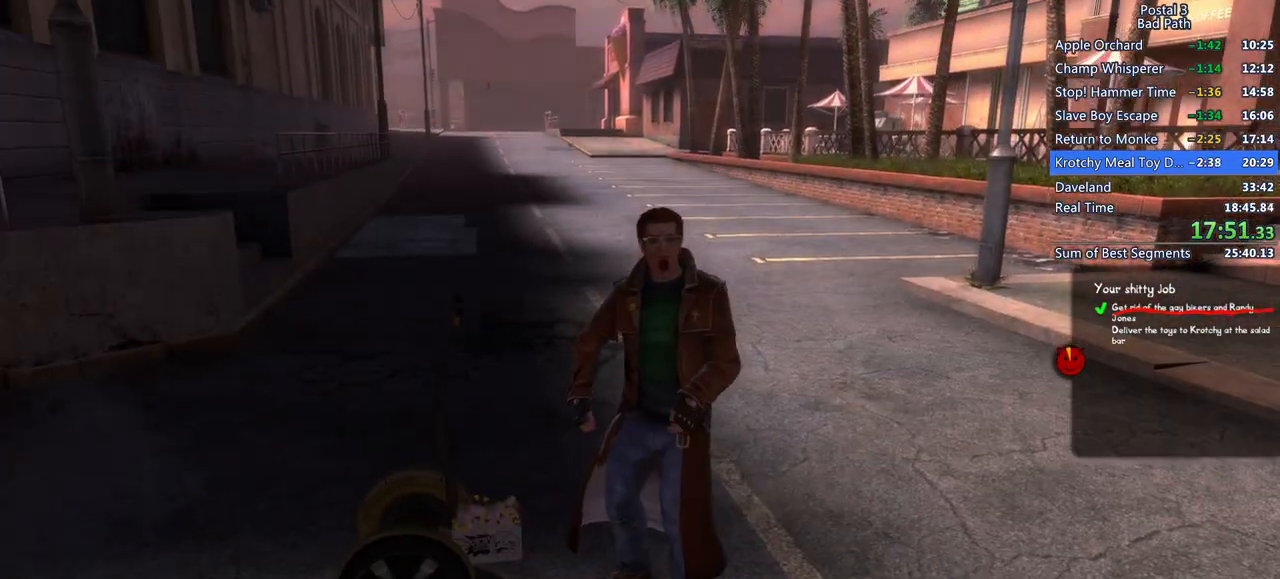
{"keys": [], "mouse": [], "events": [[217, "shift", "up"], [267, "a", "up"], [367, "w", "up"]]}
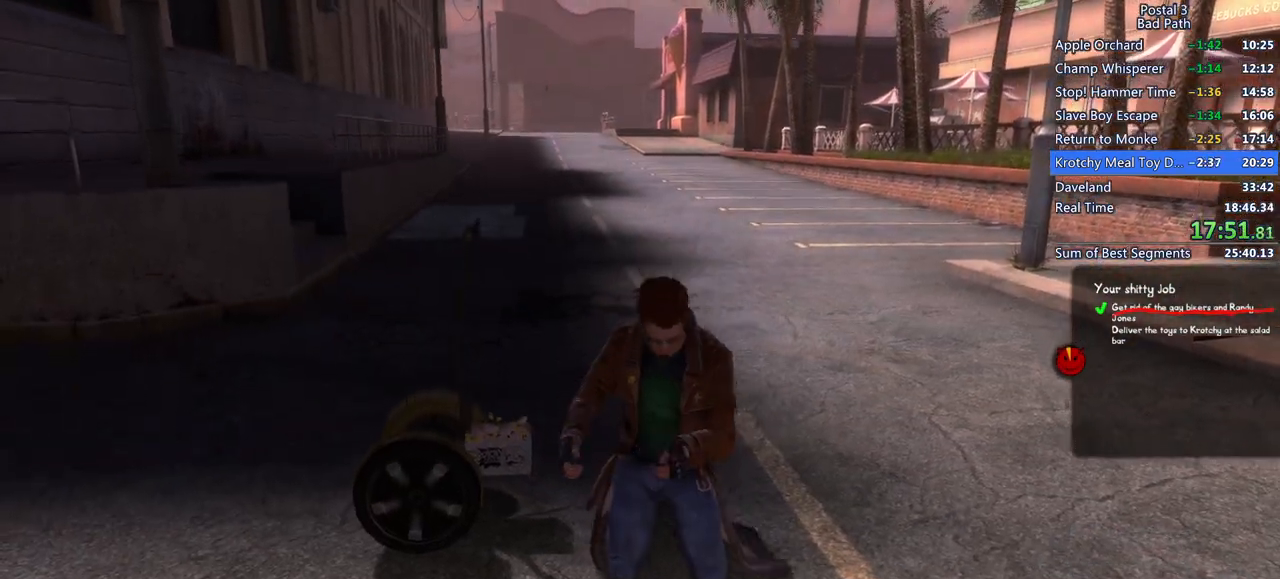
{"keys": [], "mouse": [], "events": [[183, "ql", "down"], [250, "ql", "up"]]}
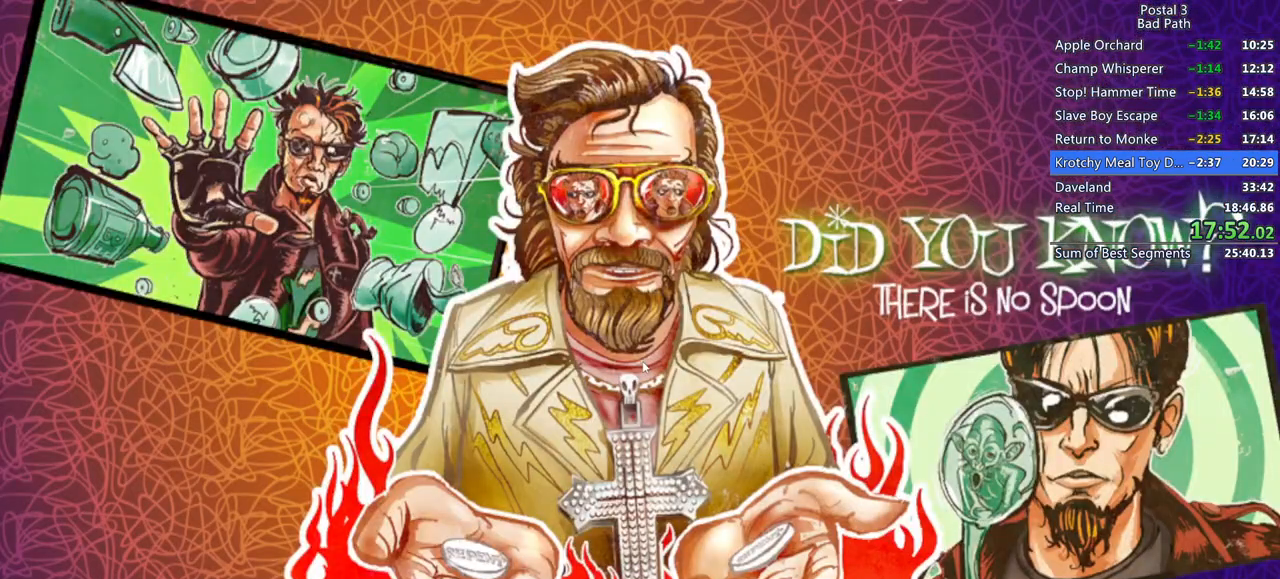
{"keys": ["w"], "mouse": [], "events": [[483, "w", "down"]]}
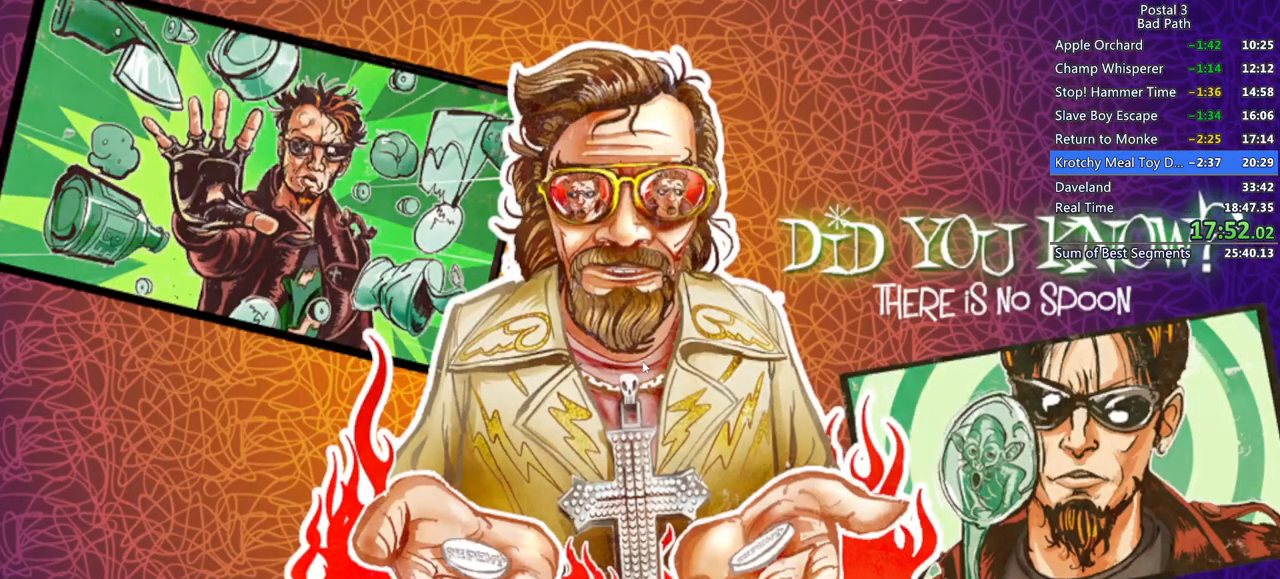
{"keys": [], "mouse": [], "events": [[317, "w", "up"]]}
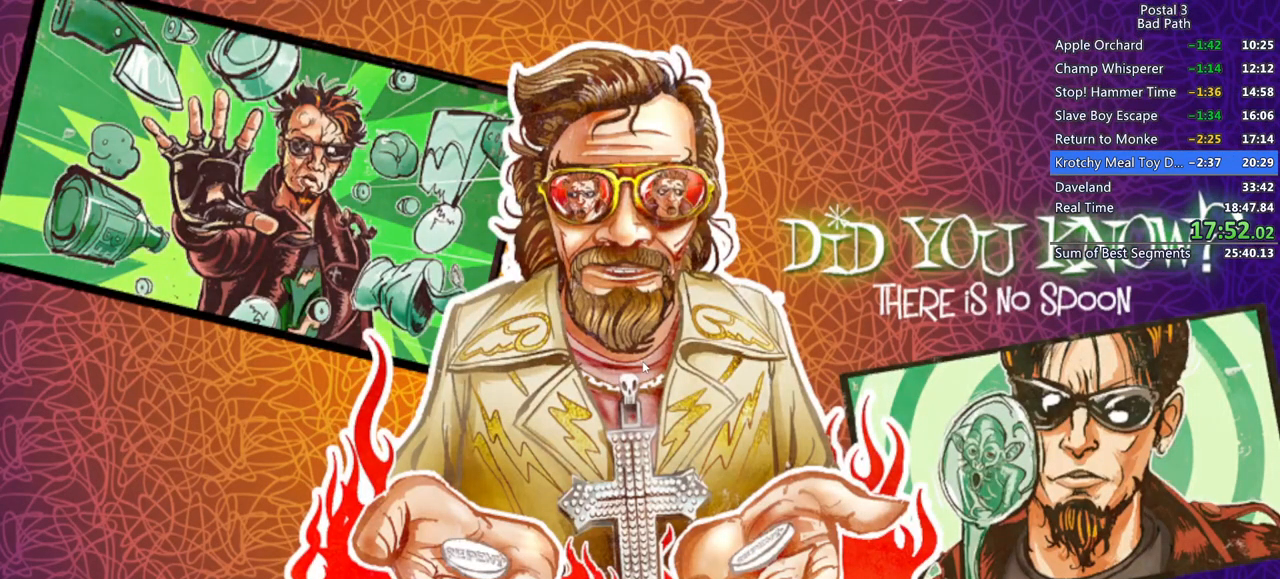
{"keys": [], "mouse": [], "events": []}
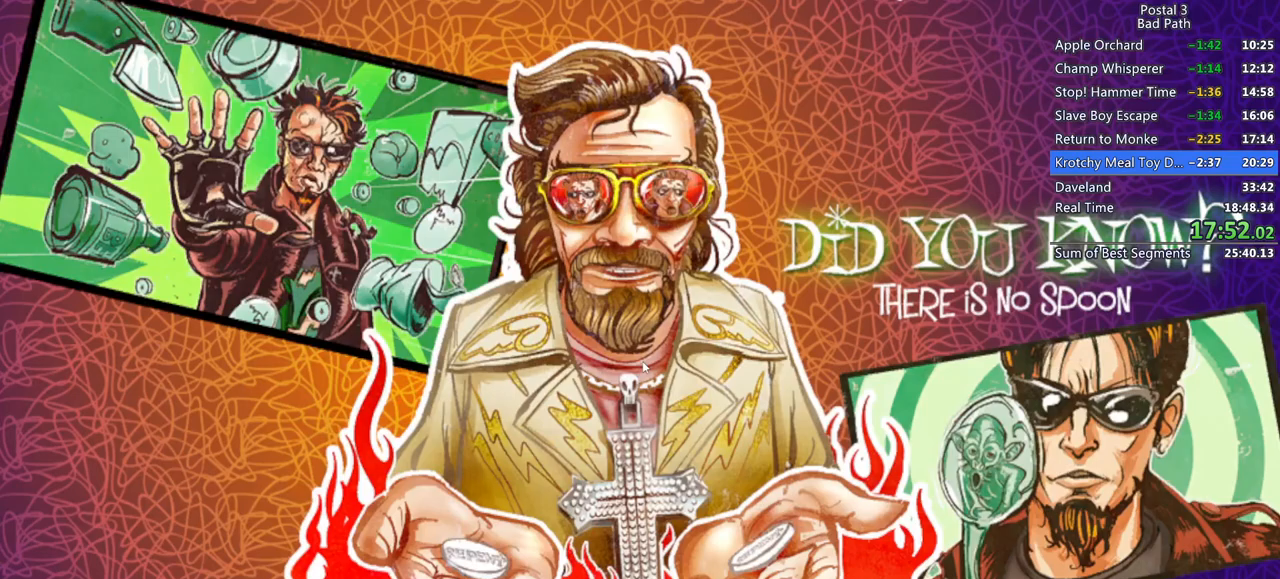
{"keys": [], "mouse": [], "events": []}
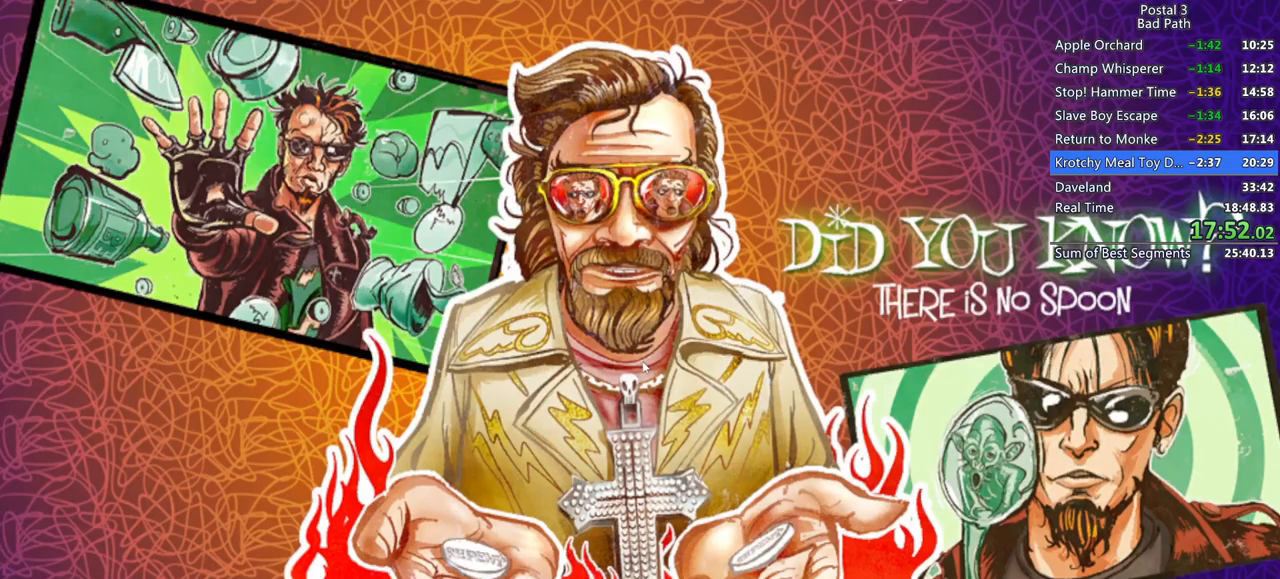
{"keys": [], "mouse": [], "events": []}
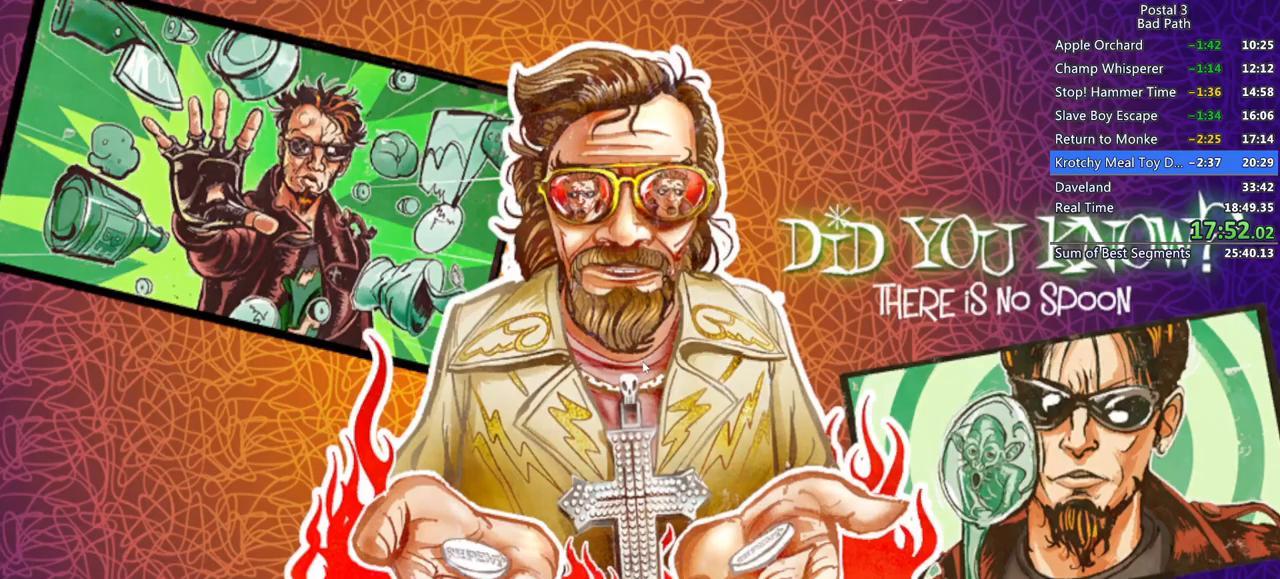
{"keys": [], "mouse": [], "events": []}
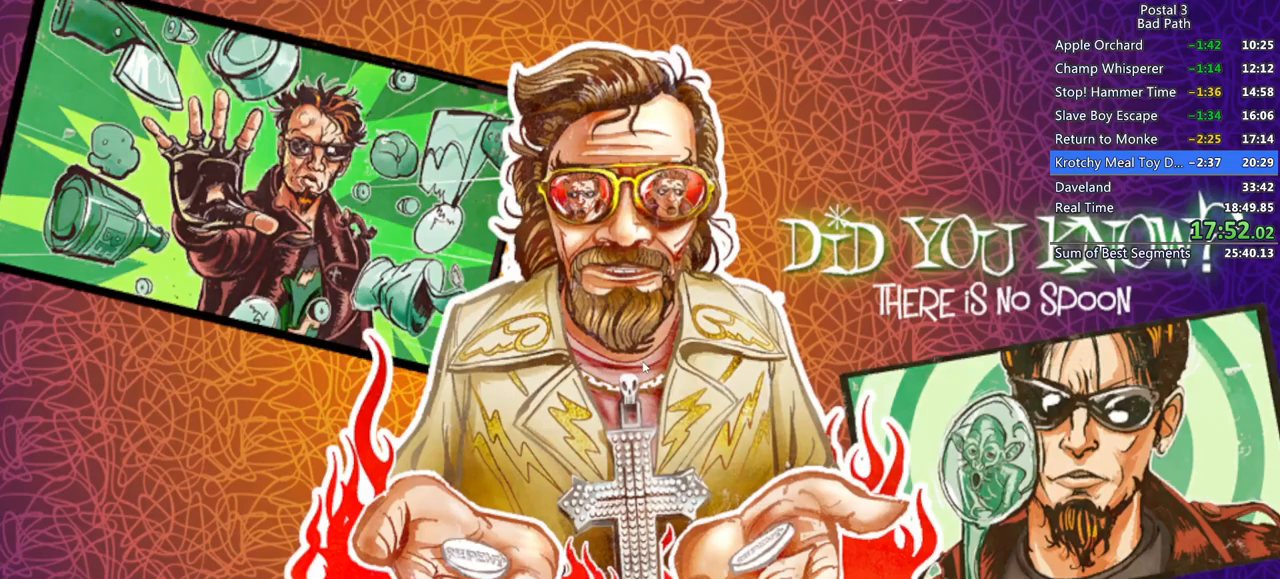
{"keys": [], "mouse": [], "events": []}
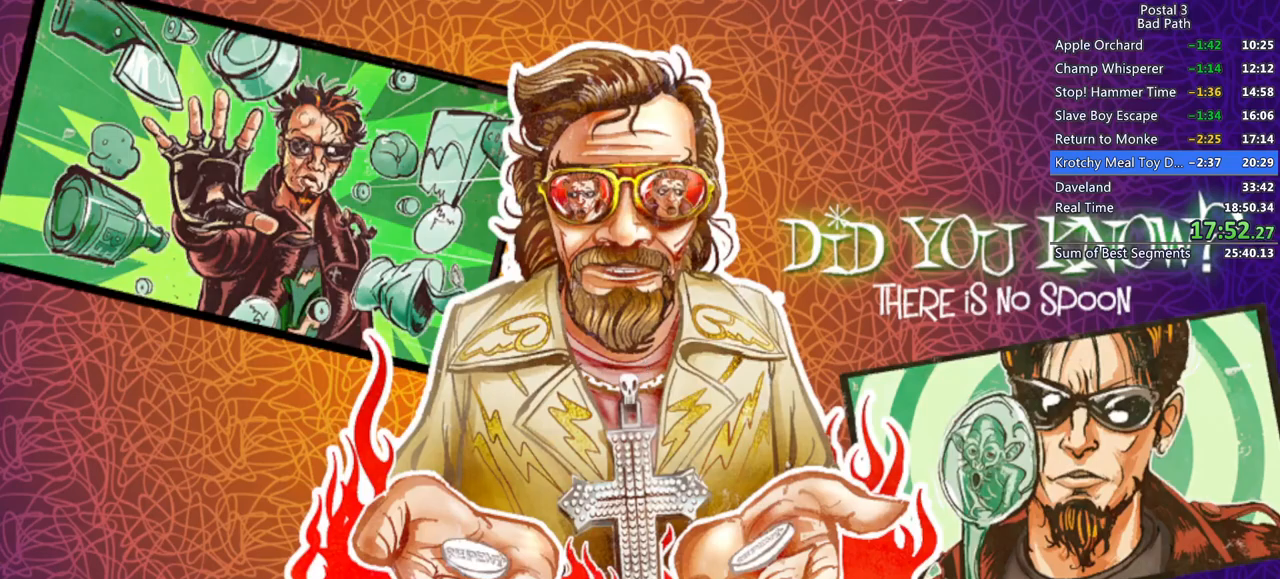
{"keys": ["w"], "mouse": [], "events": [[417, "w", "down"]]}
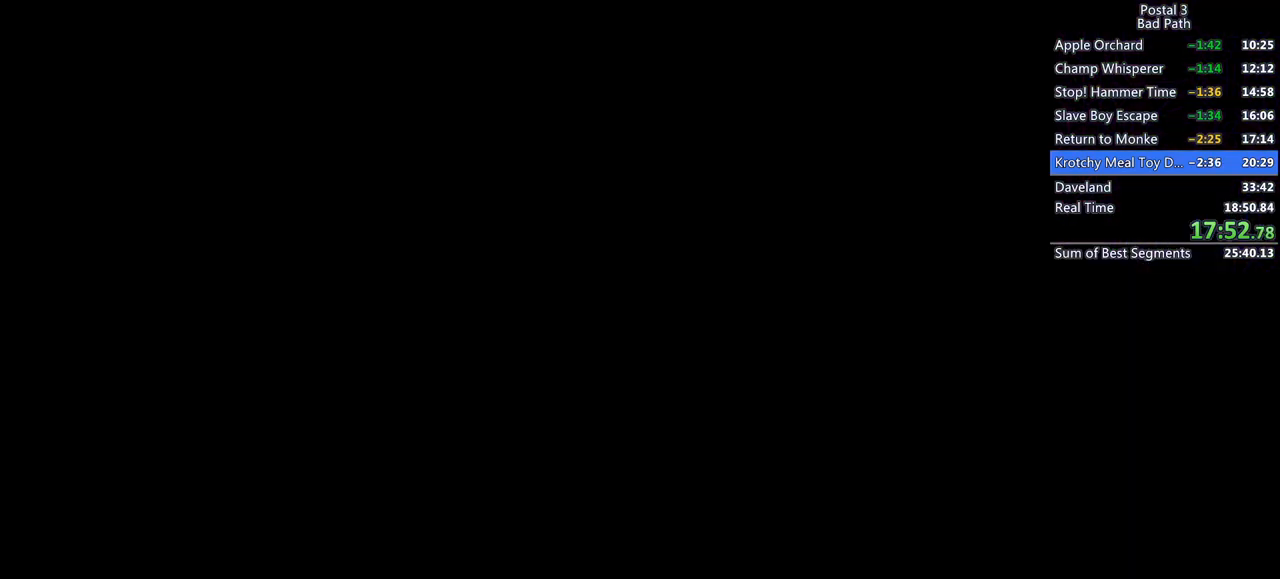
{"keys": ["a", "w"], "mouse": [], "events": [[100, "a", "down"]]}
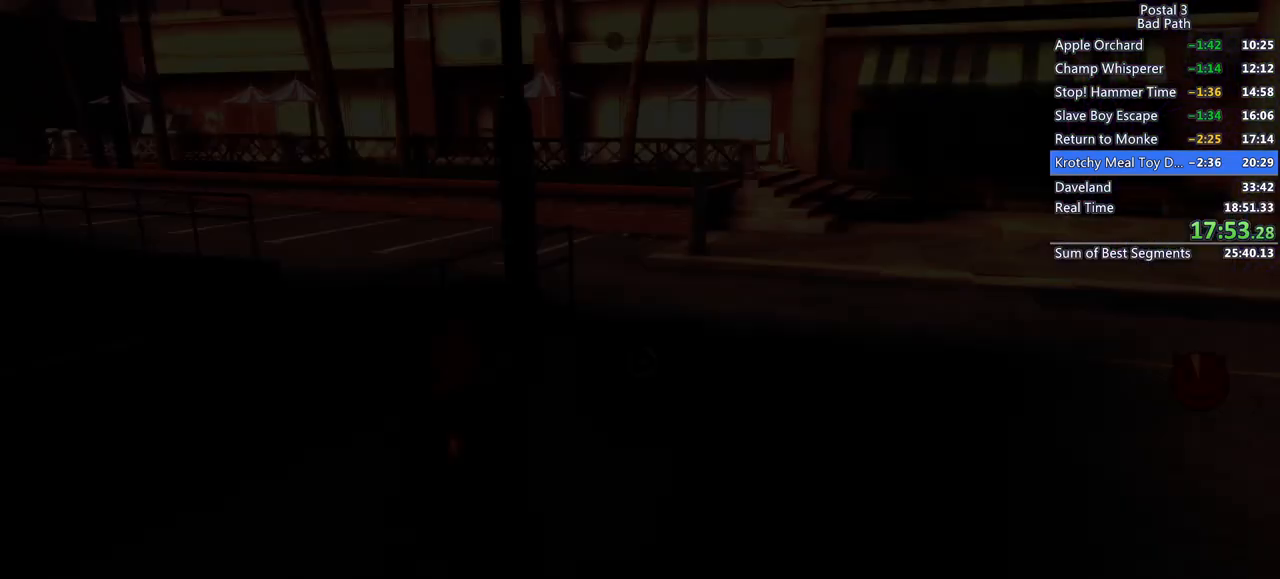
{"keys": ["d", "w"], "mouse": [], "events": [[450, "a", "up"], [483, "d", "down"]]}
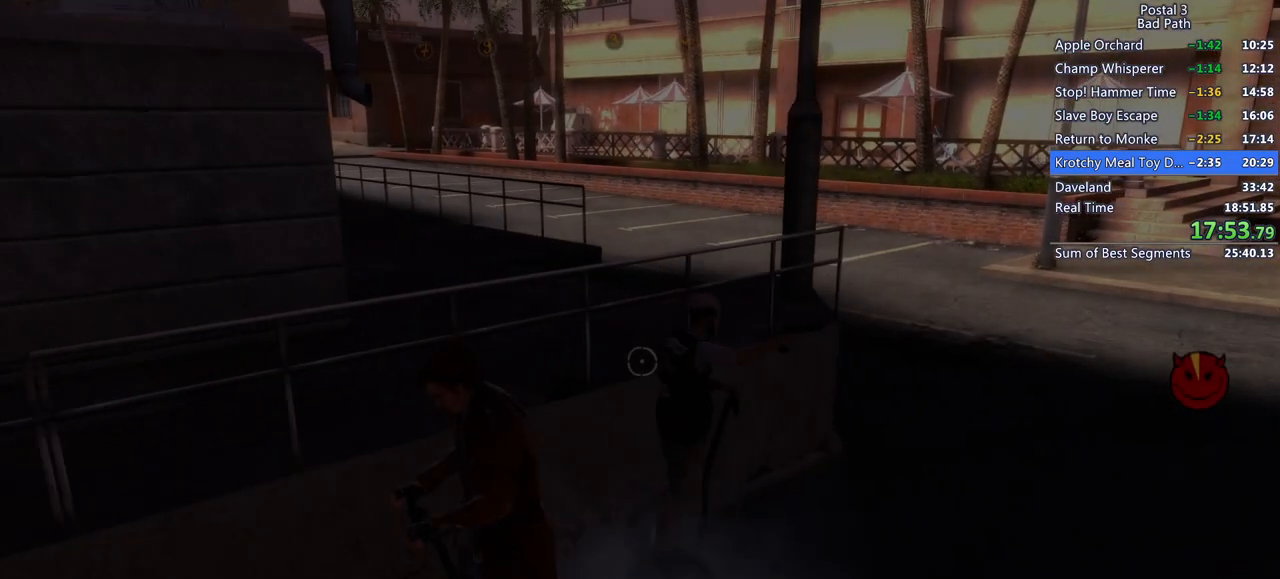
{"keys": ["d"], "mouse": [], "events": [[267, "w", "up"]]}
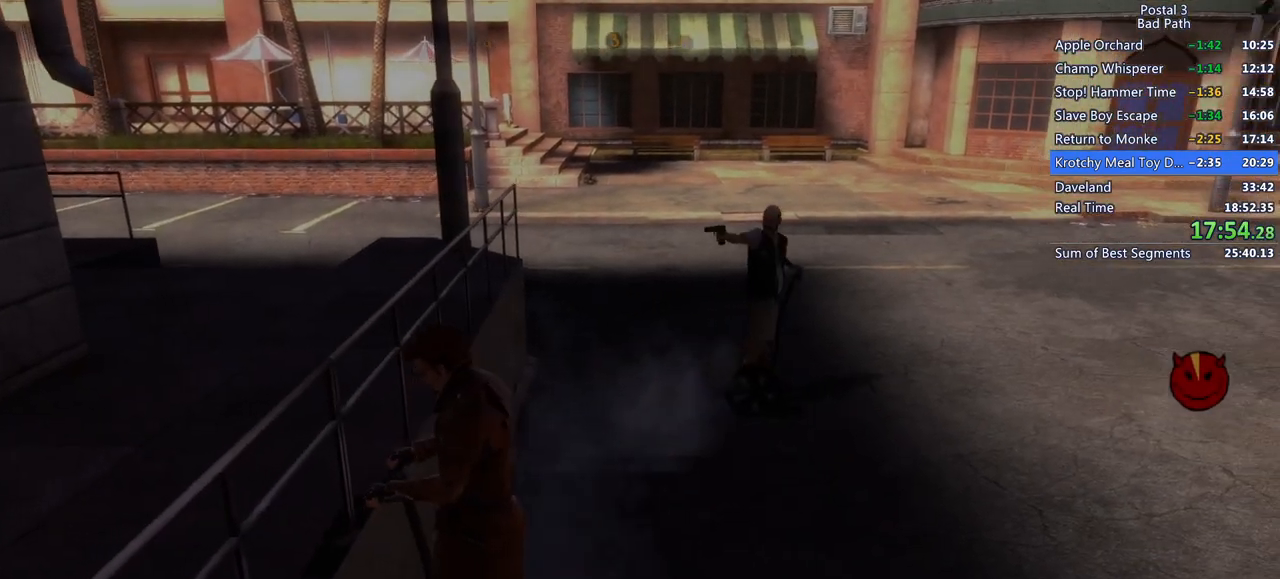
{"keys": ["d", "shift", "w"], "mouse": [], "events": [[300, "shift", "down"], [300, "w", "down"]]}